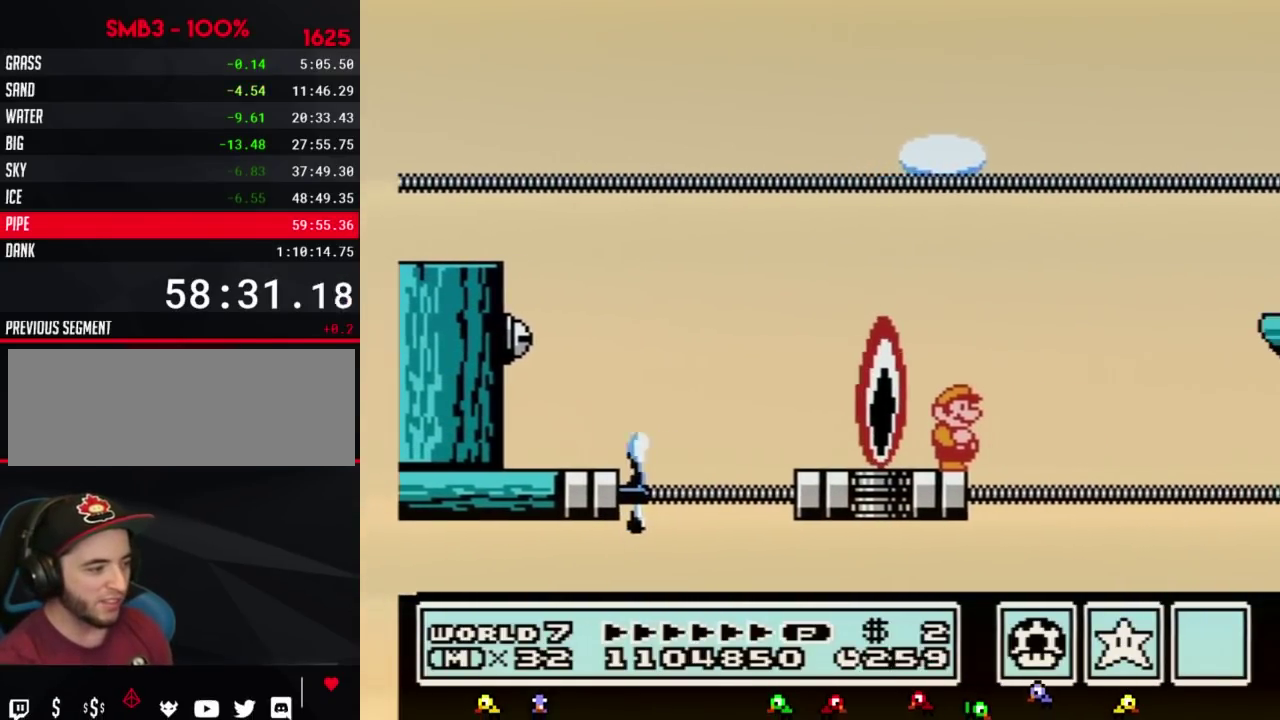
Gameplay with a controller (Nintendo layout); each line is a JSON object with the inputs held at the frame after it. "events" lists button and stick changes between this image and that frame as [ms after this image, input, new state], when the widget could be followed in between. Not read: L3 R3.
{"buttons": ["B"]}
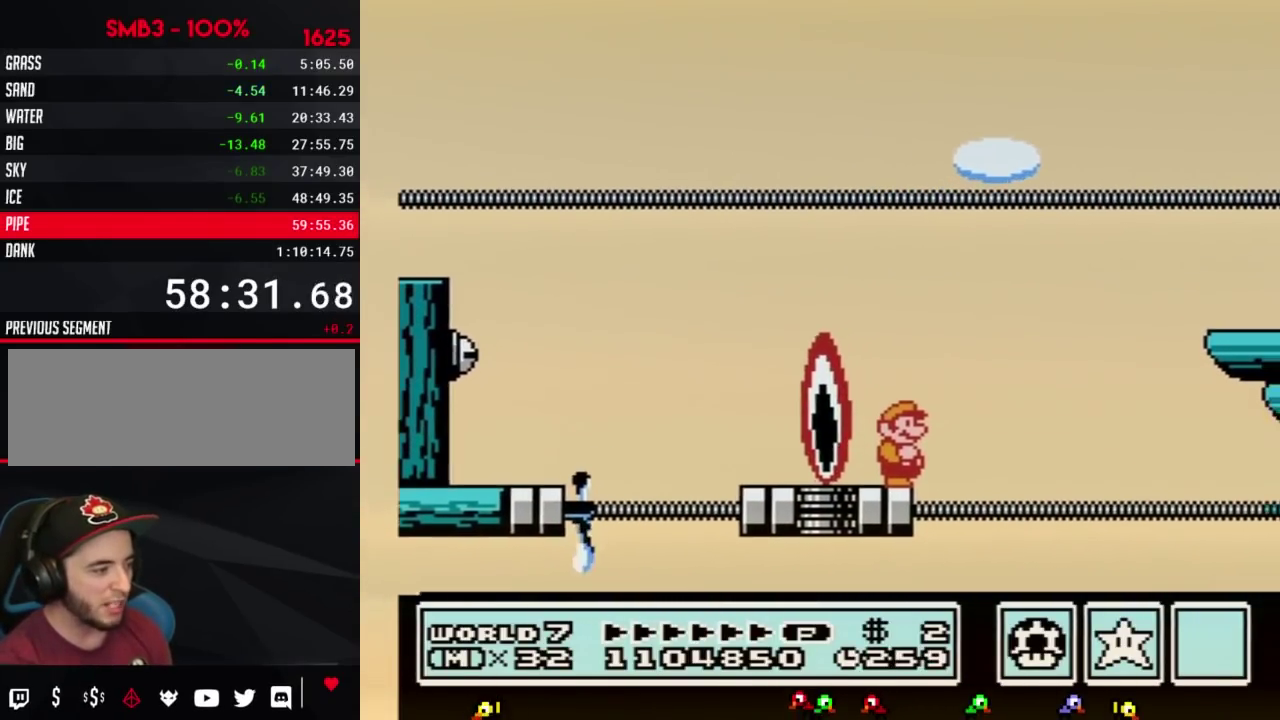
{"buttons": ["B"]}
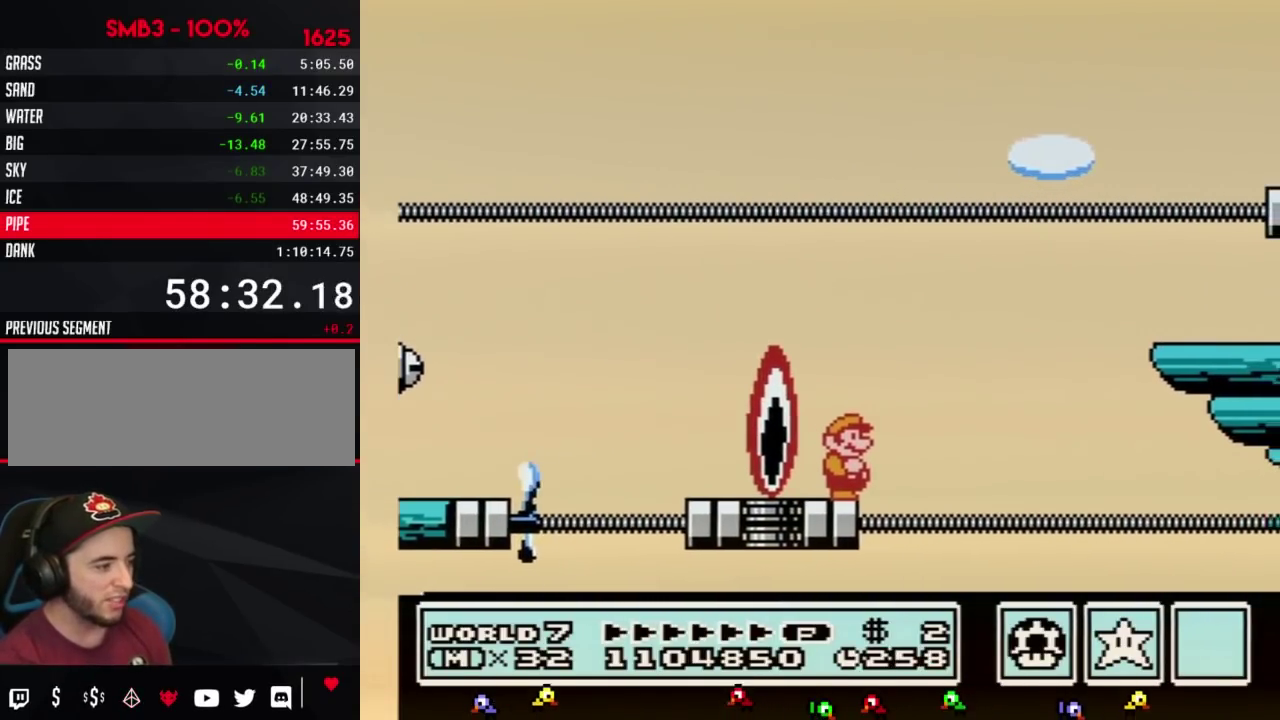
{"buttons": ["DPAD_LEFT"], "events": [[200, "A", "down"], [333, "DPAD_LEFT", "down"], [450, "A", "up"], [483, "B", "up"]]}
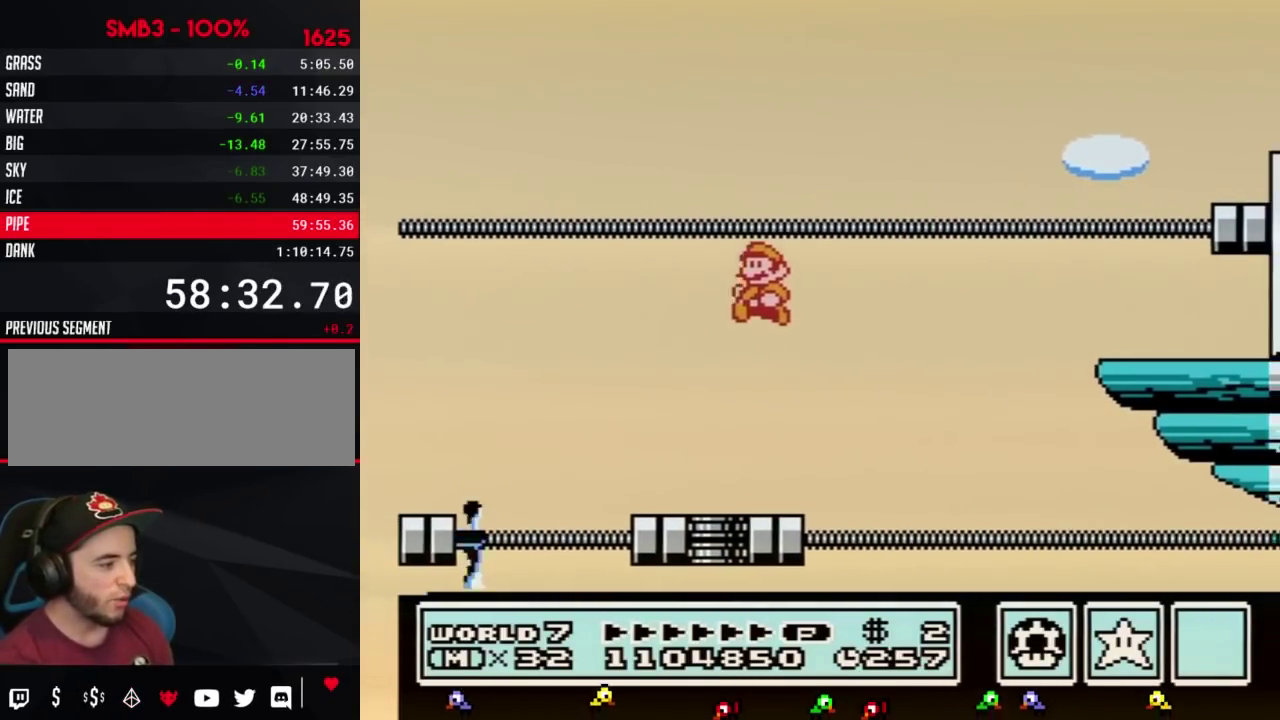
{"buttons": ["B", "DPAD_RIGHT"], "events": [[100, "B", "down"], [150, "B", "up"], [200, "B", "down"], [233, "DPAD_LEFT", "up"], [333, "DPAD_RIGHT", "down"]]}
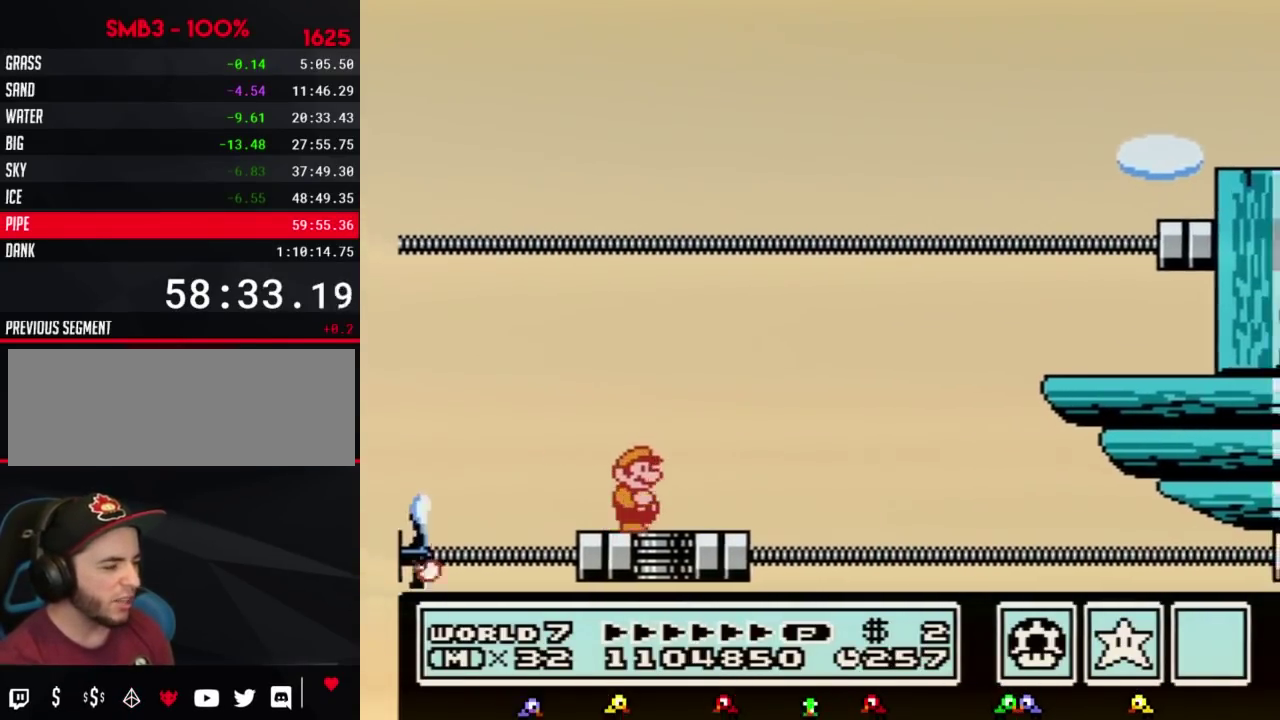
{"buttons": ["A", "B", "DPAD_RIGHT"], "events": [[417, "A", "down"]]}
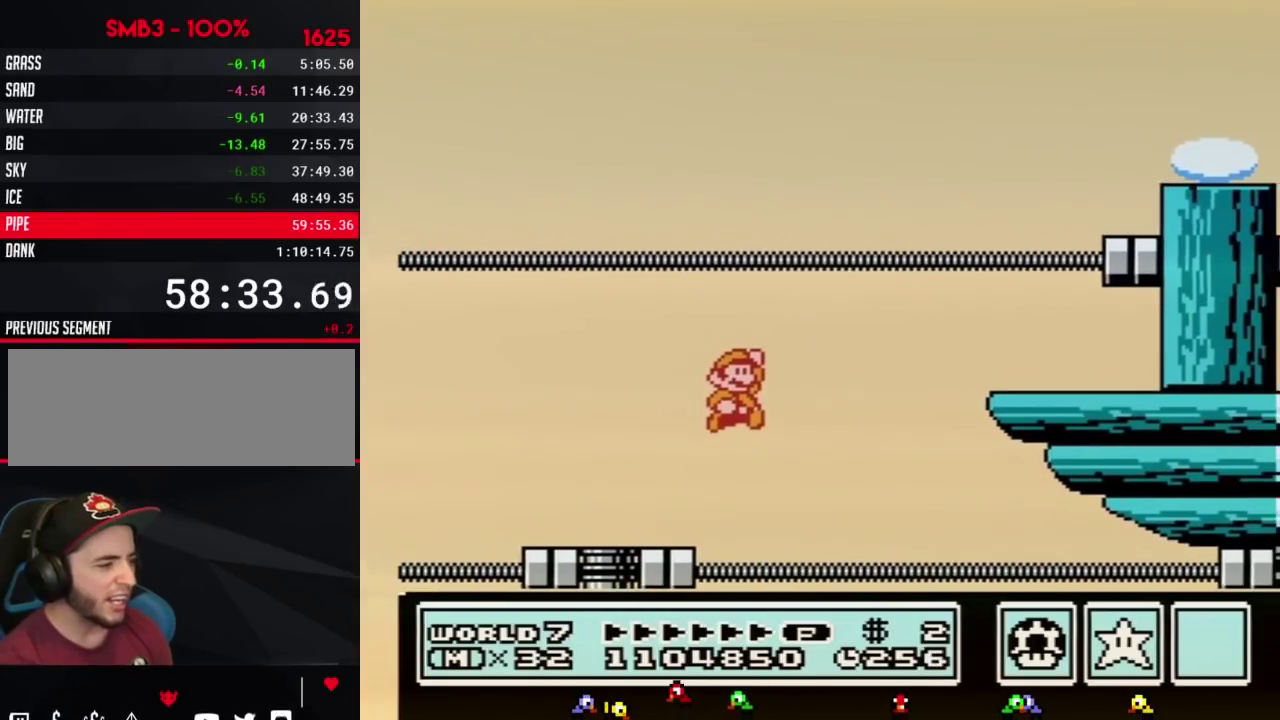
{"buttons": [], "events": [[333, "A", "up"], [367, "B", "up"], [450, "DPAD_RIGHT", "up"]]}
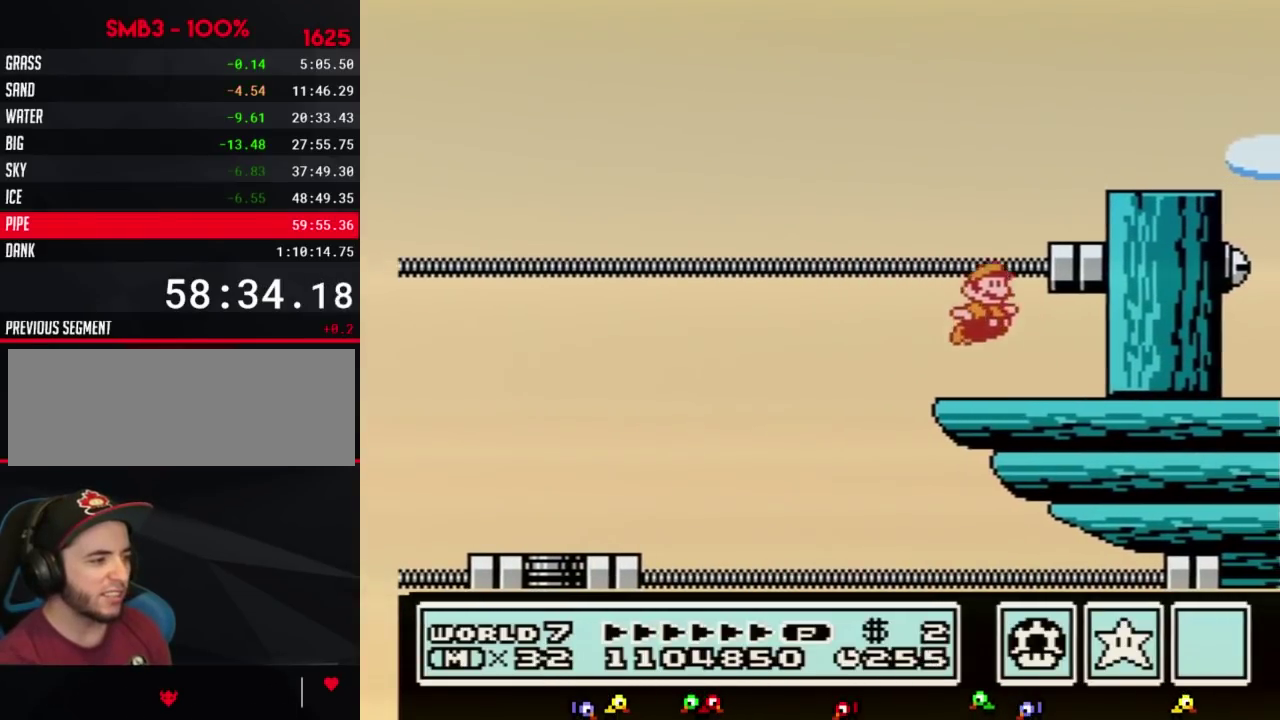
{"buttons": ["A", "B", "DPAD_LEFT"], "events": [[50, "B", "down"], [117, "B", "up"], [200, "B", "down"], [267, "B", "up"], [333, "B", "down"], [367, "A", "down"], [450, "DPAD_LEFT", "down"]]}
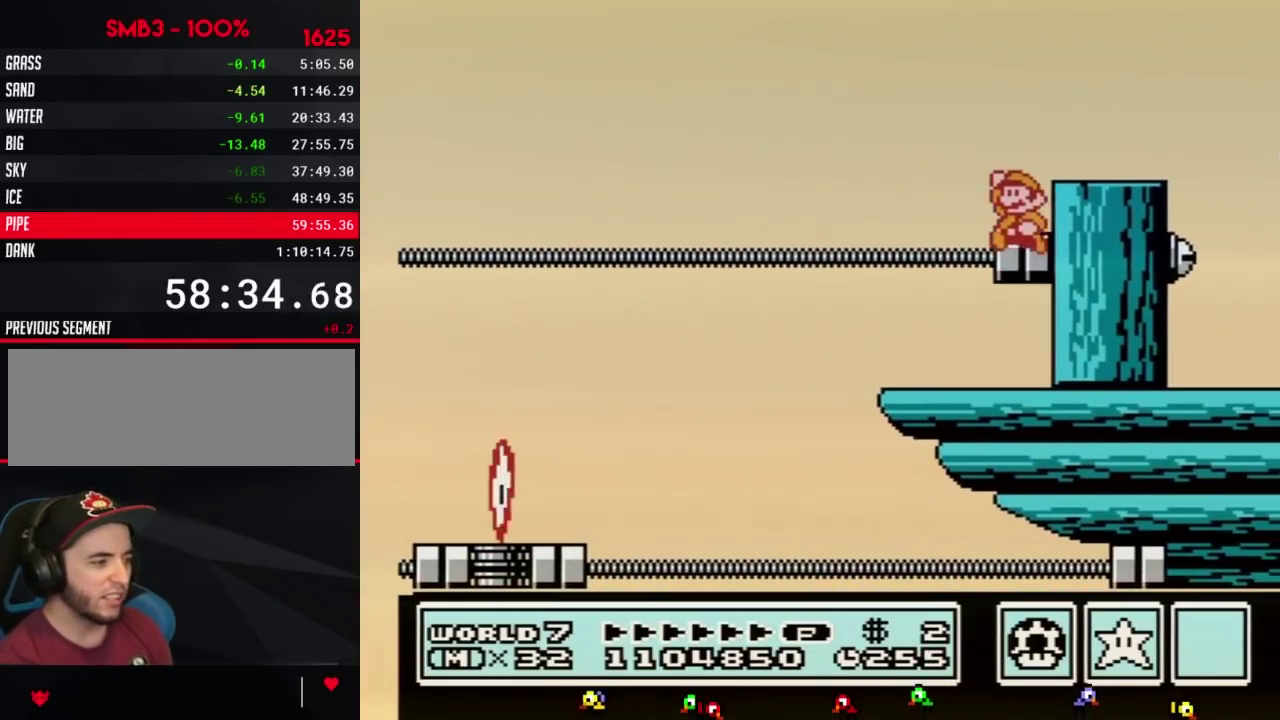
{"buttons": [], "events": [[133, "A", "up"], [133, "B", "up"], [183, "DPAD_LEFT", "up"], [200, "DPAD_RIGHT", "down"], [300, "DPAD_RIGHT", "up"]]}
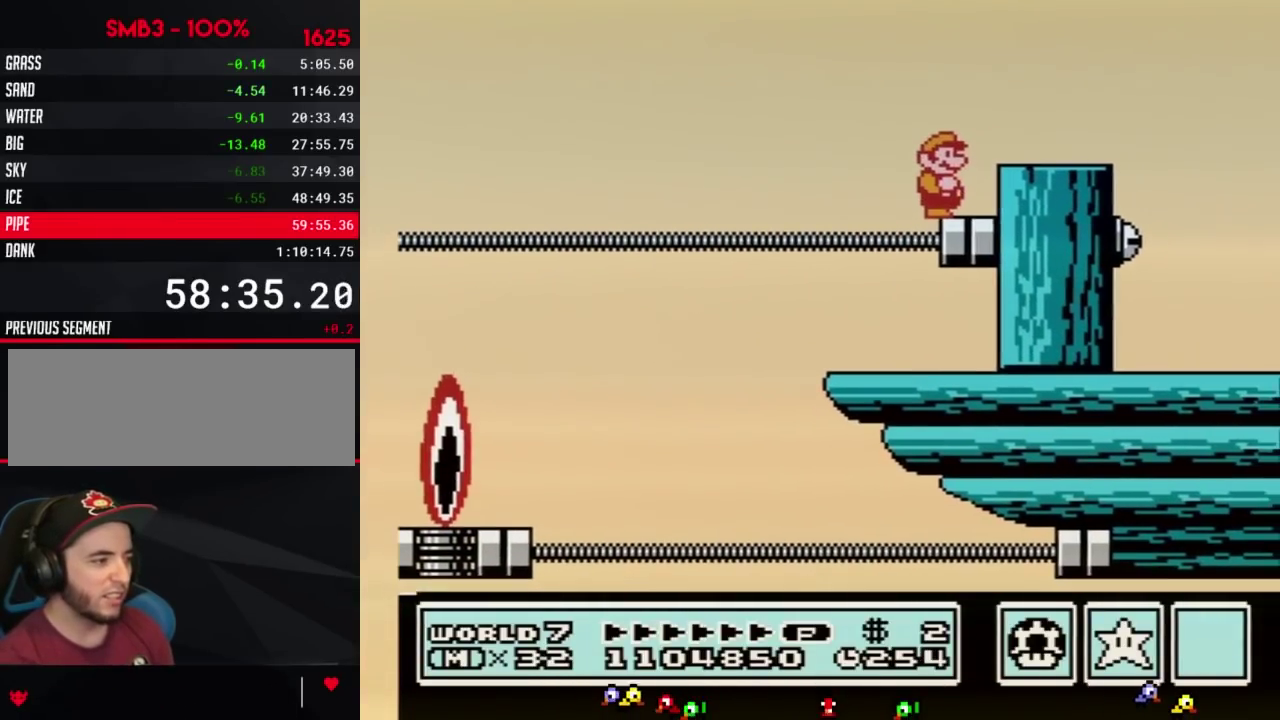
{"buttons": [], "events": [[150, "B", "down"], [183, "B", "up"], [200, "B", "down"], [233, "B", "up"]]}
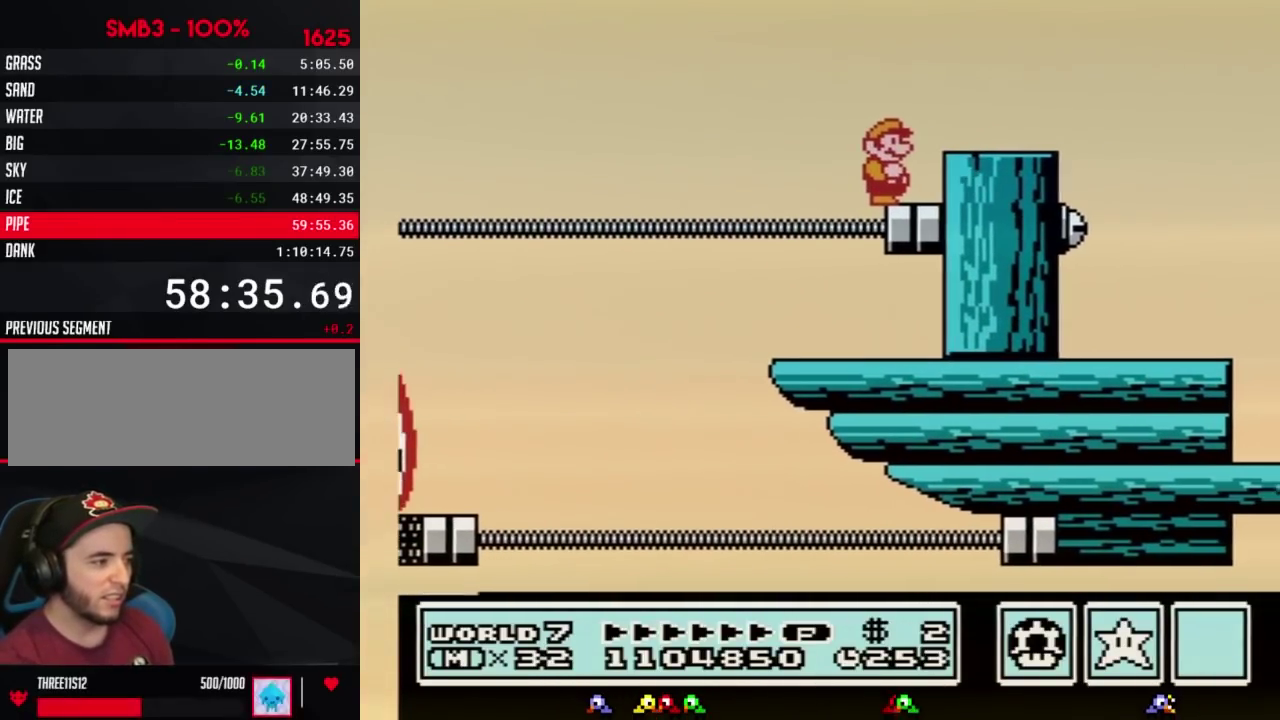
{"buttons": []}
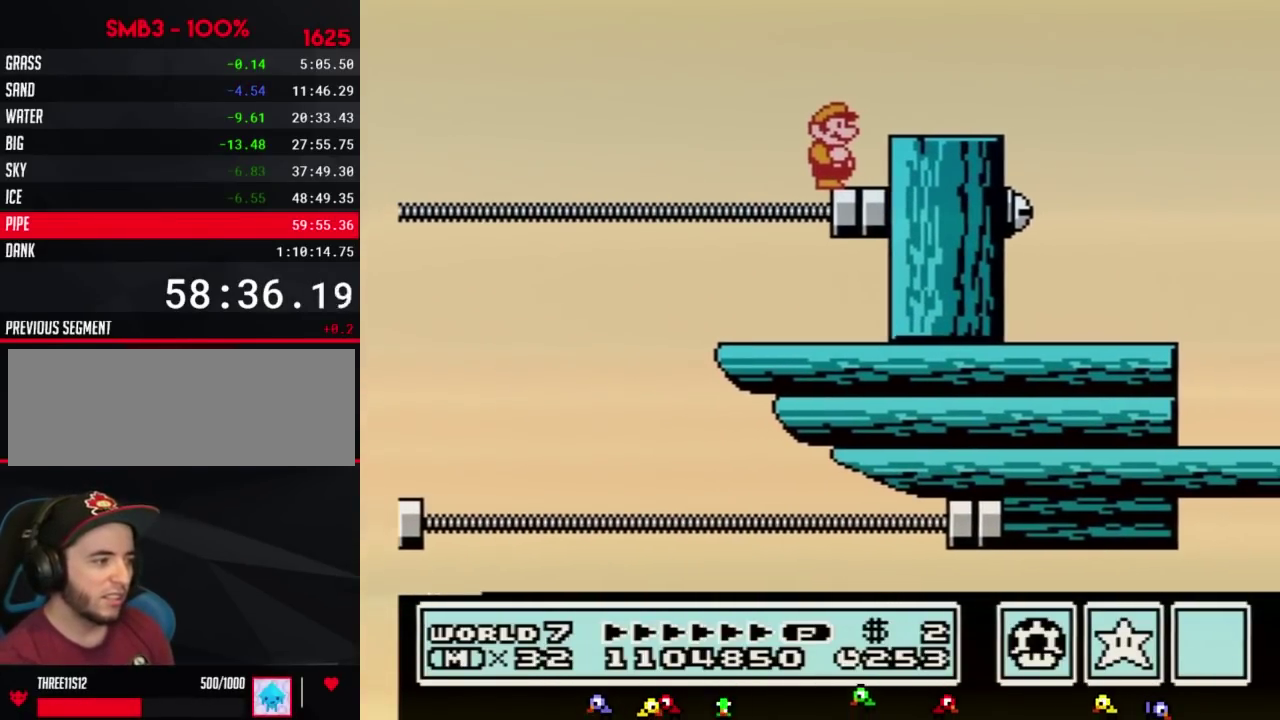
{"buttons": []}
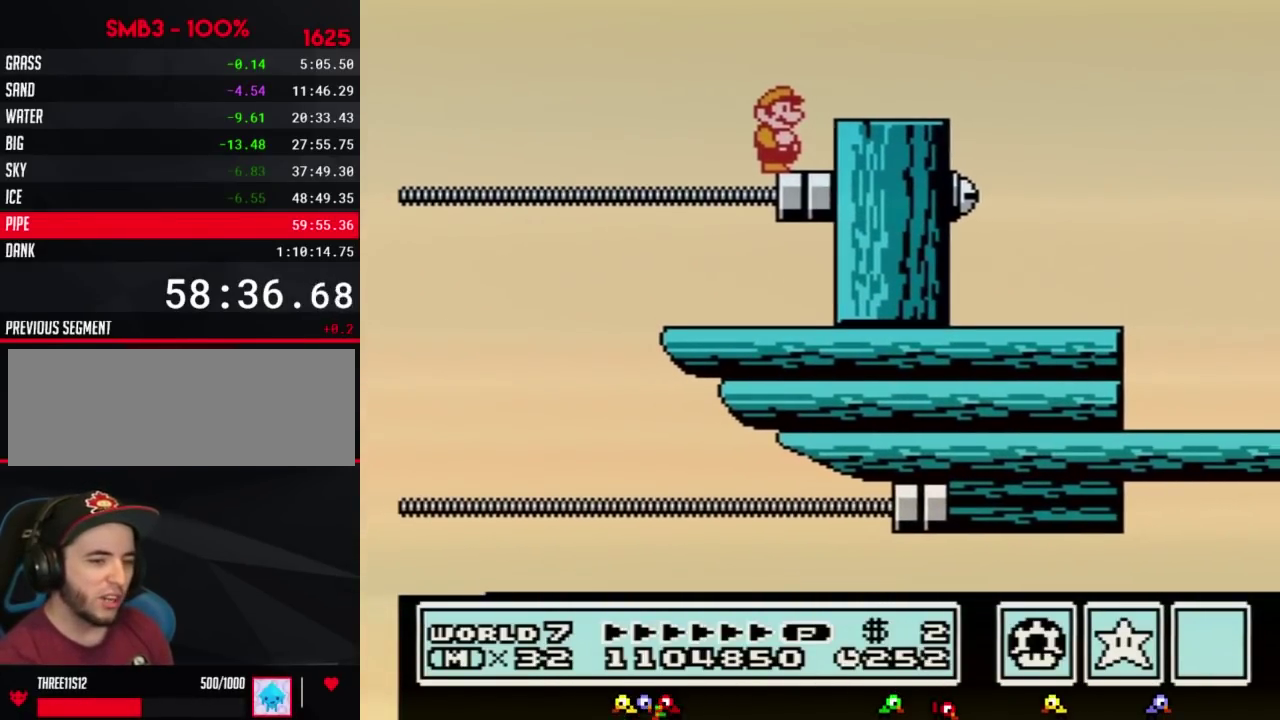
{"buttons": []}
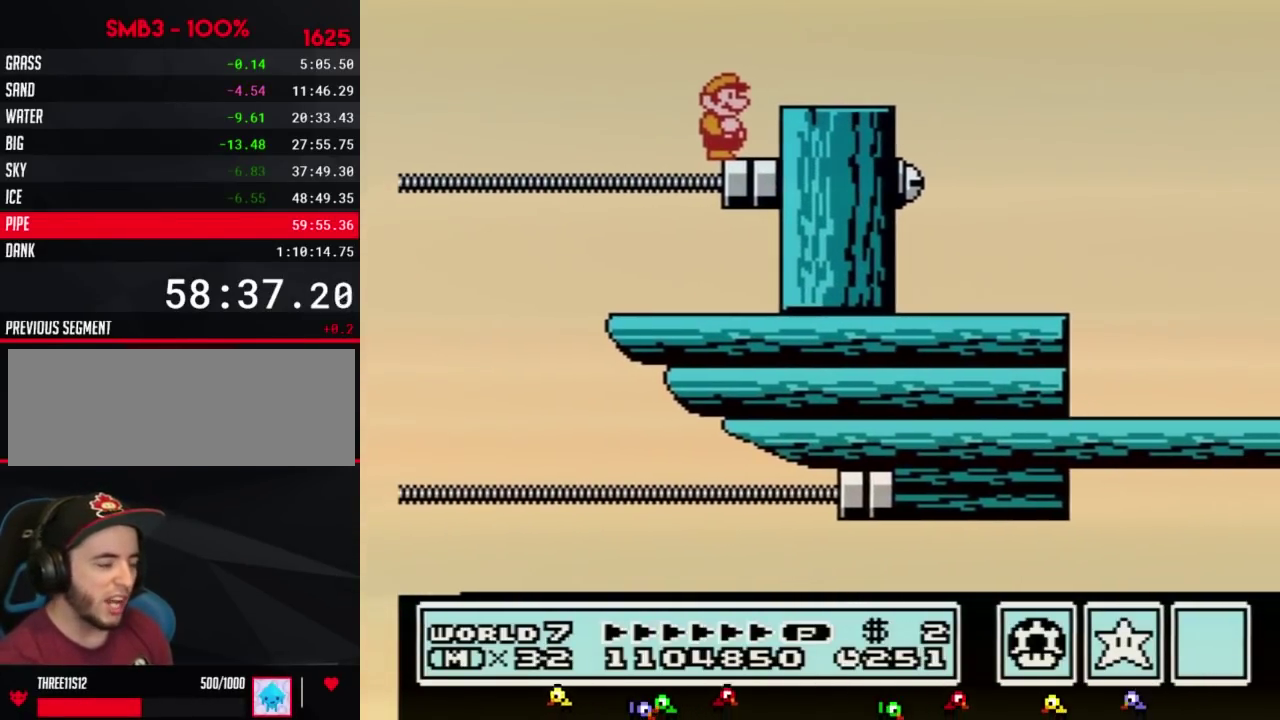
{"buttons": ["B"], "events": [[150, "B", "down"], [167, "B", "up"], [200, "B", "down"], [267, "B", "up"], [400, "B", "down"]]}
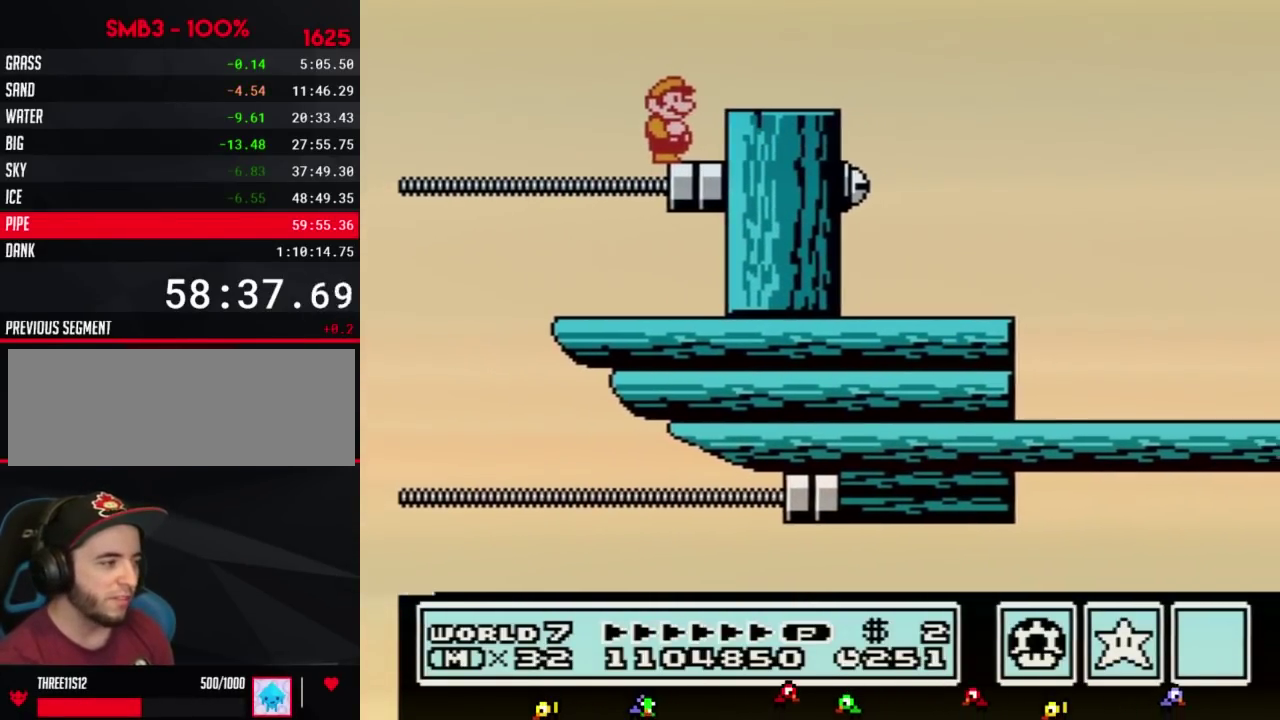
{"buttons": ["B"], "events": [[117, "A", "down"], [300, "DPAD_RIGHT", "down"], [333, "A", "up"], [367, "B", "up"], [450, "B", "down"], [450, "DPAD_RIGHT", "up"]]}
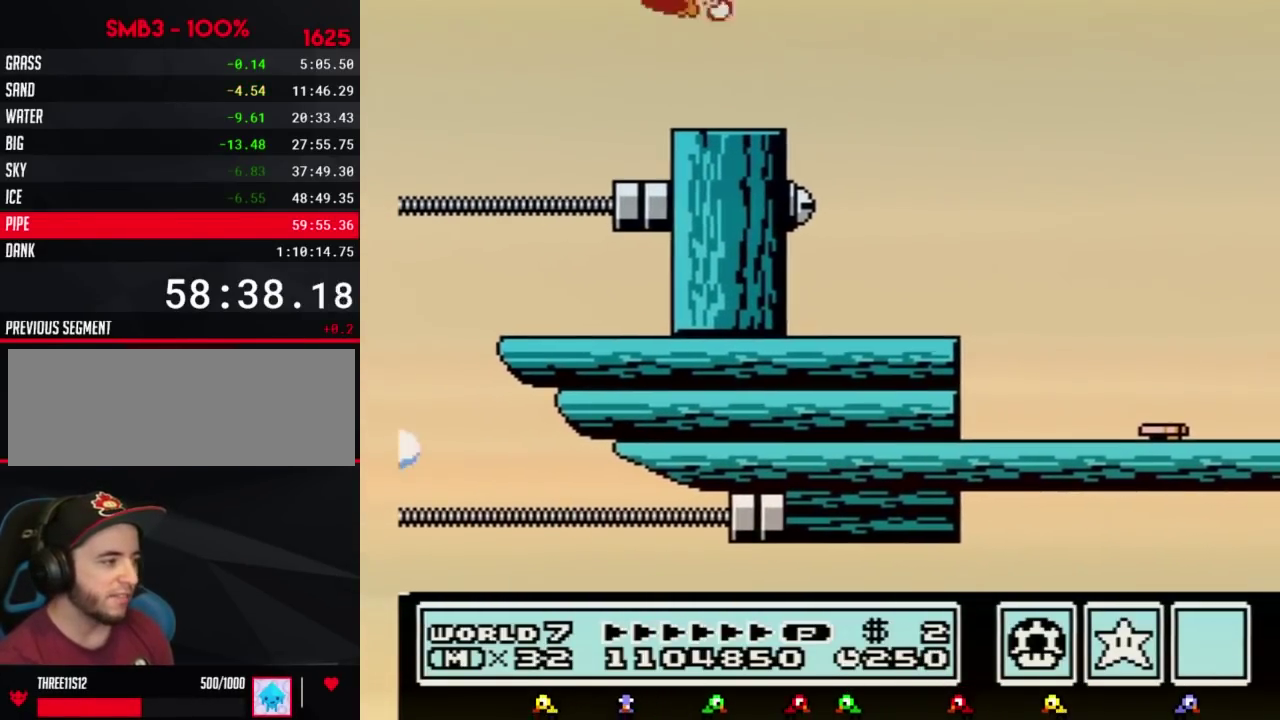
{"buttons": ["B"], "events": [[17, "B", "up"], [50, "B", "down"], [83, "DPAD_LEFT", "down"], [333, "DPAD_LEFT", "up"], [433, "DPAD_RIGHT", "down"], [483, "DPAD_RIGHT", "up"]]}
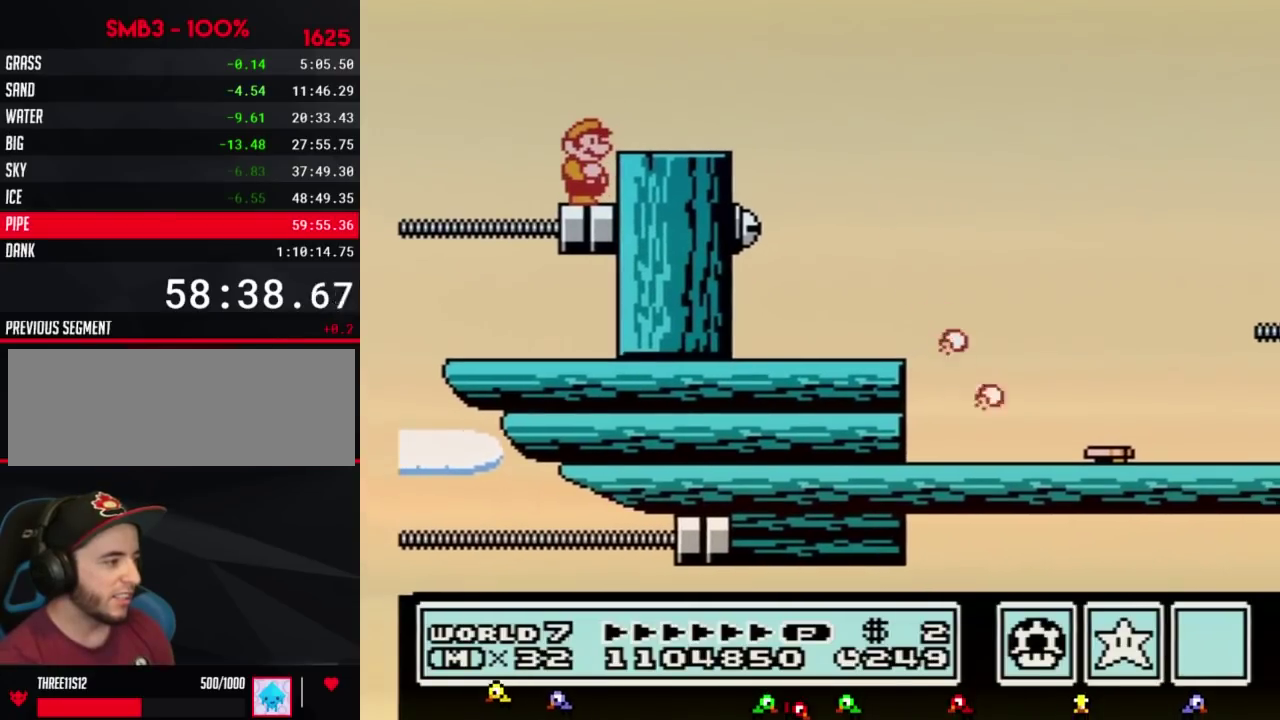
{"buttons": ["B"]}
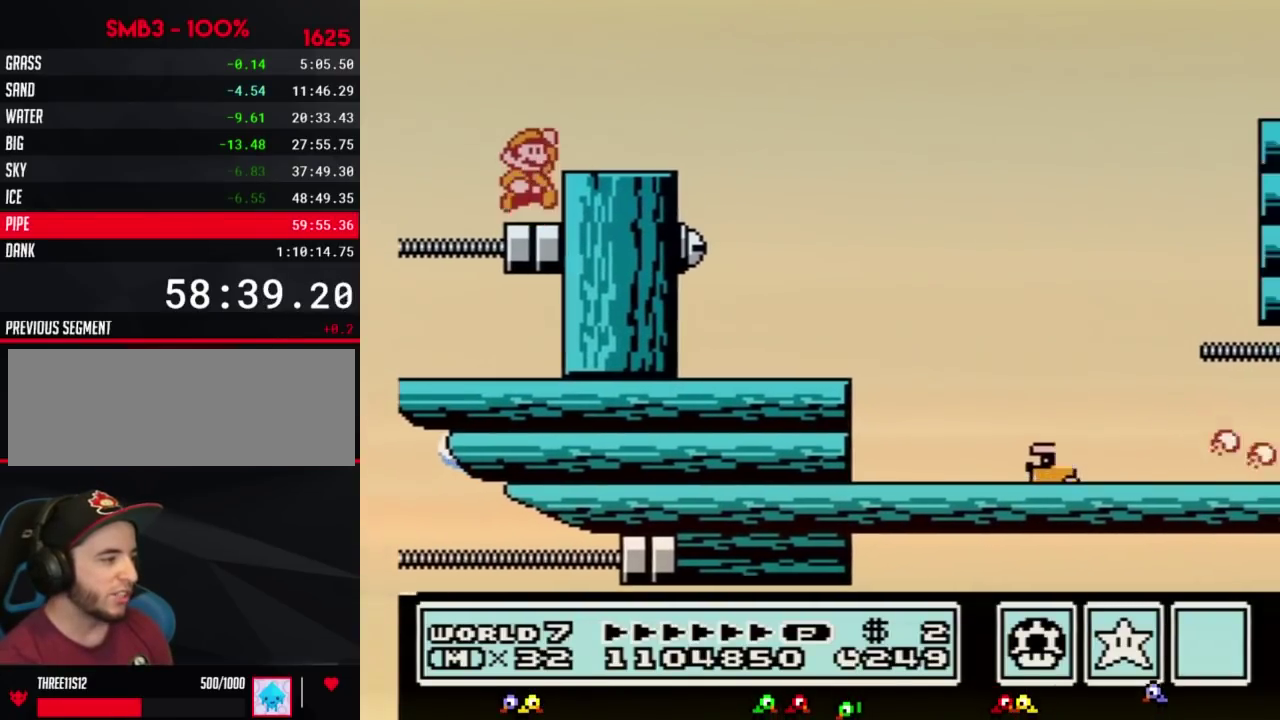
{"buttons": ["B", "DPAD_RIGHT"], "events": [[83, "A", "down"], [150, "A", "up"], [150, "B", "up"], [150, "DPAD_RIGHT", "down"], [267, "B", "down"]]}
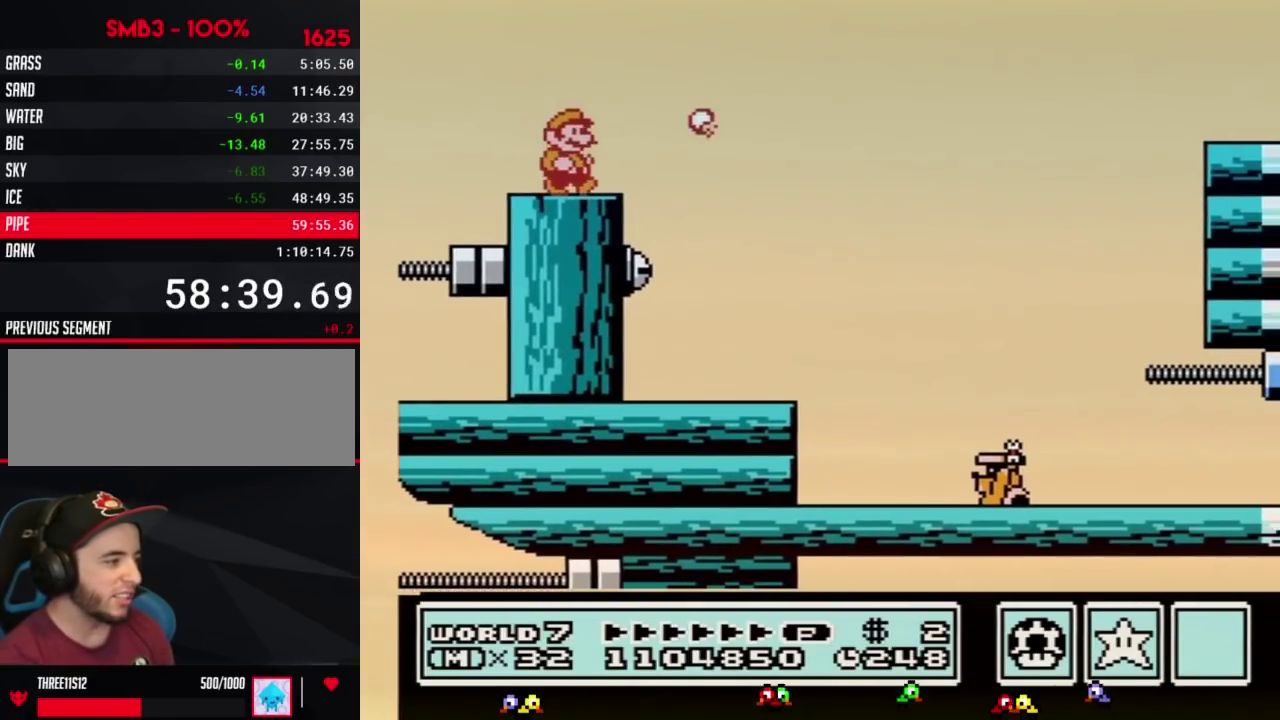
{"buttons": ["A", "B", "DPAD_RIGHT"], "events": [[200, "A", "down"]]}
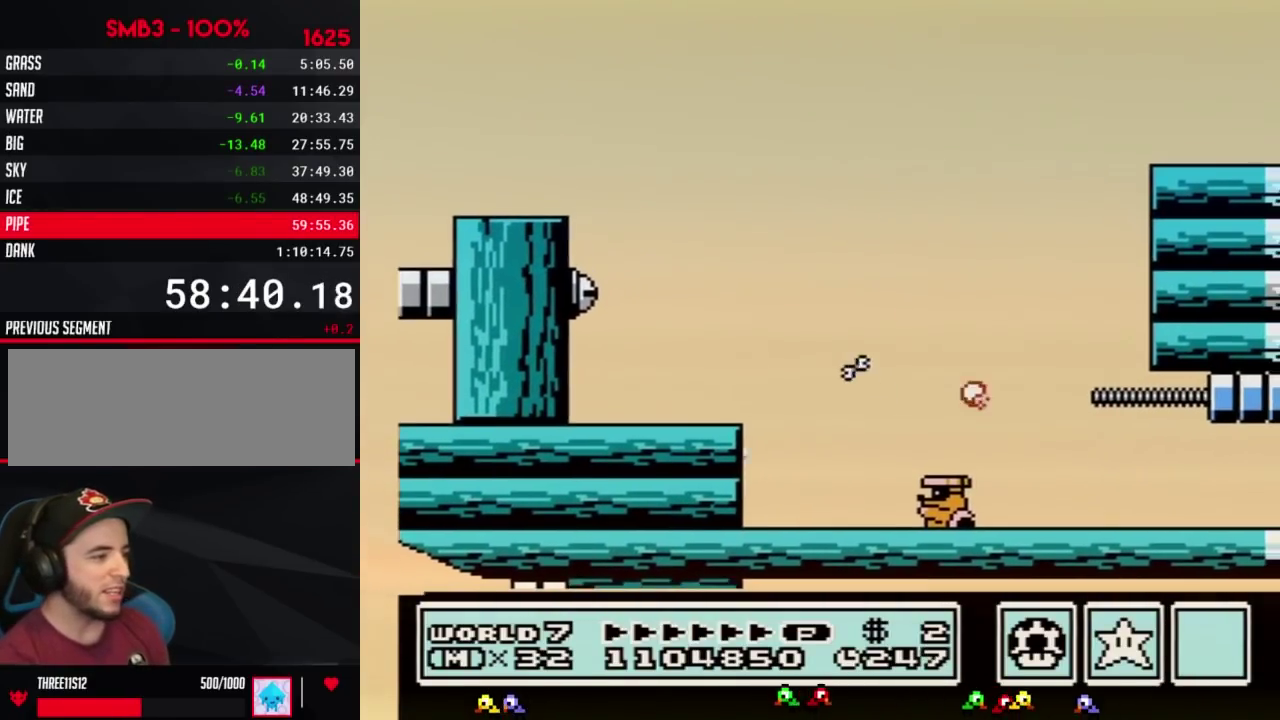
{"buttons": ["A", "B", "DPAD_RIGHT"]}
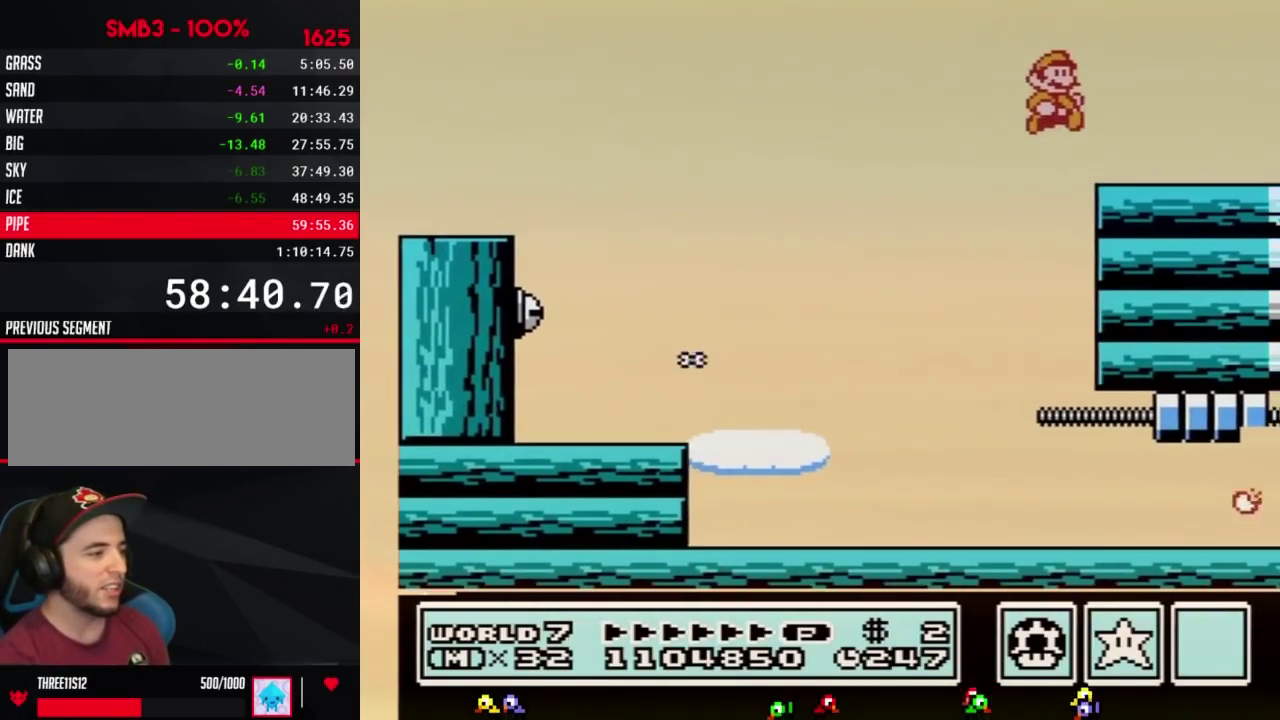
{"buttons": ["DPAD_RIGHT"], "events": [[233, "A", "up"], [400, "B", "up"]]}
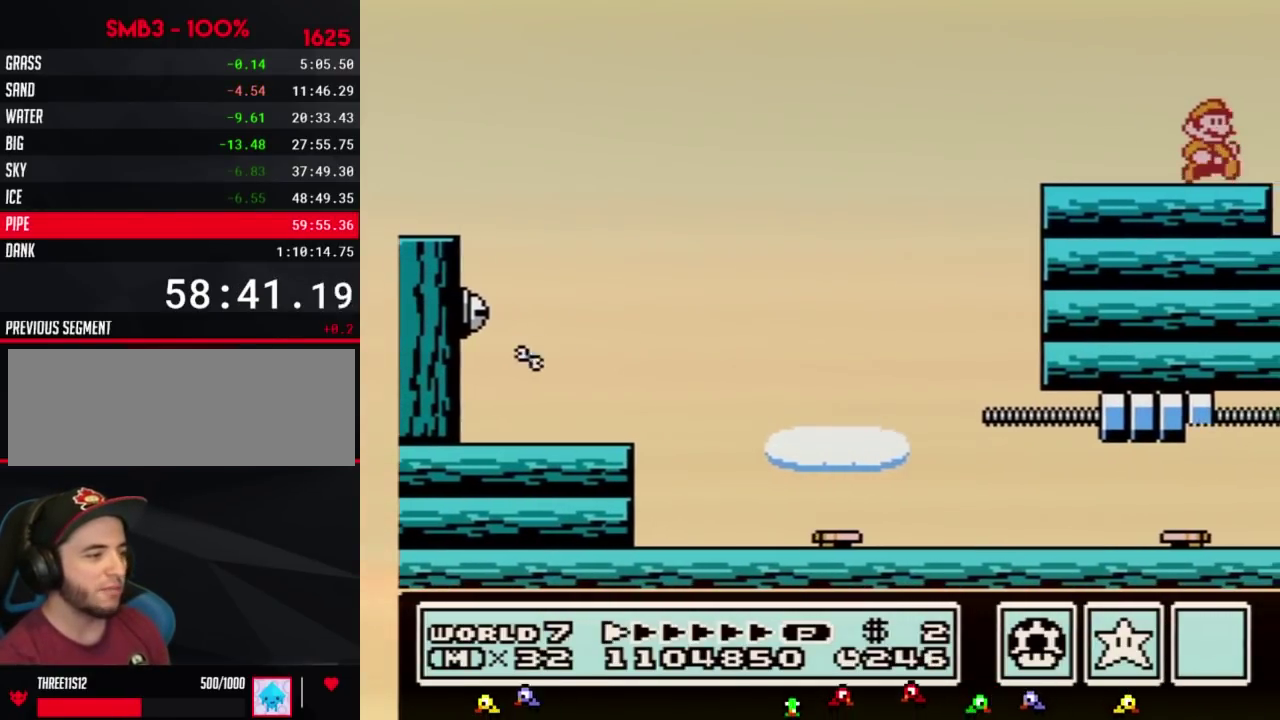
{"buttons": ["DPAD_RIGHT"]}
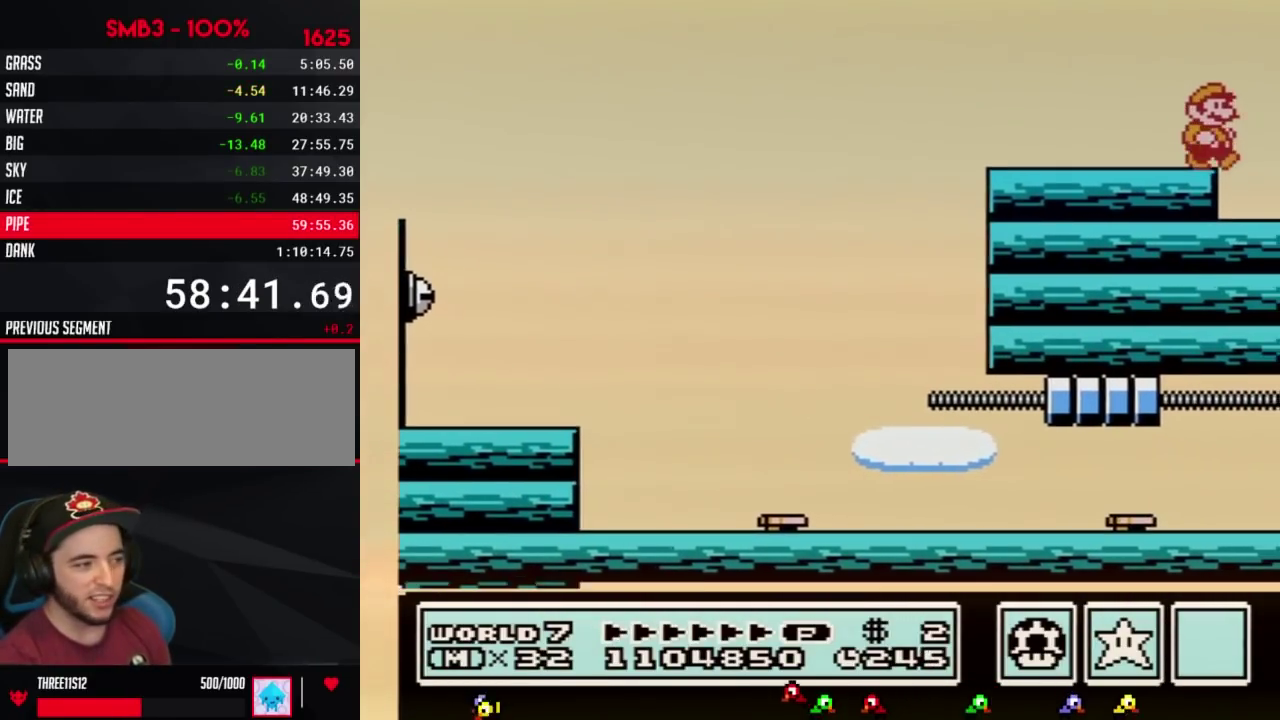
{"buttons": ["DPAD_RIGHT"]}
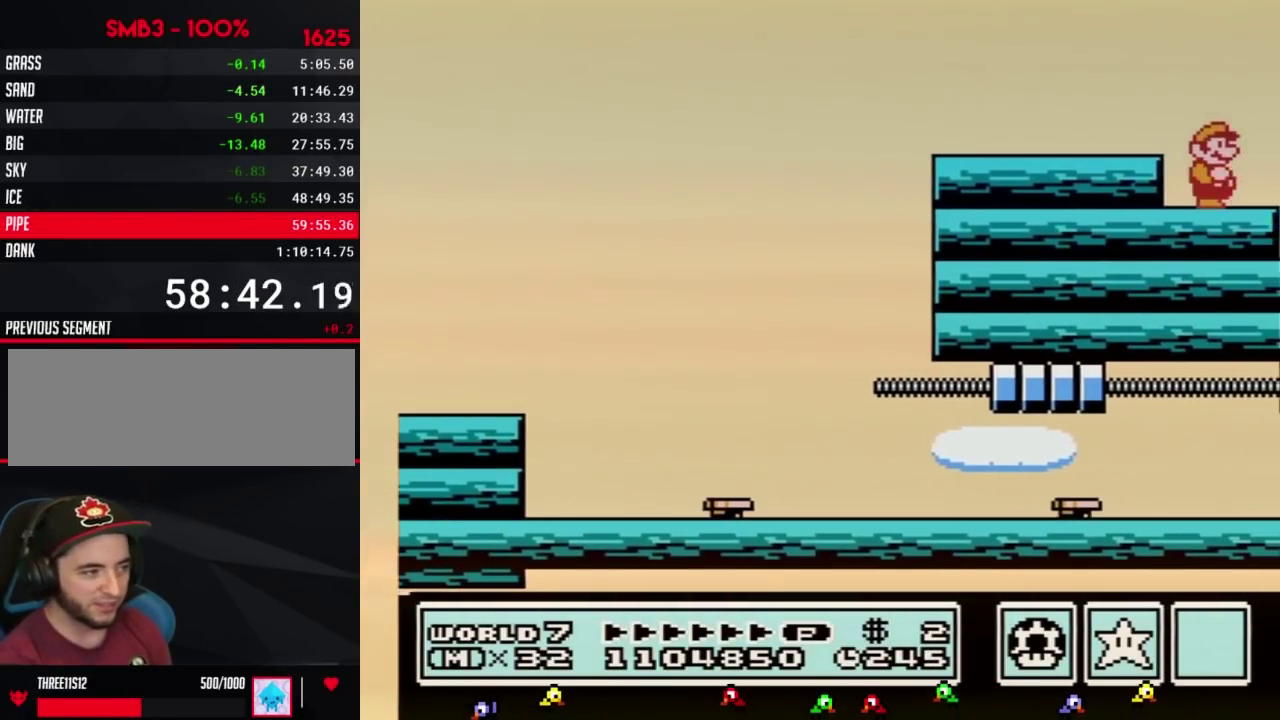
{"buttons": ["DPAD_RIGHT"]}
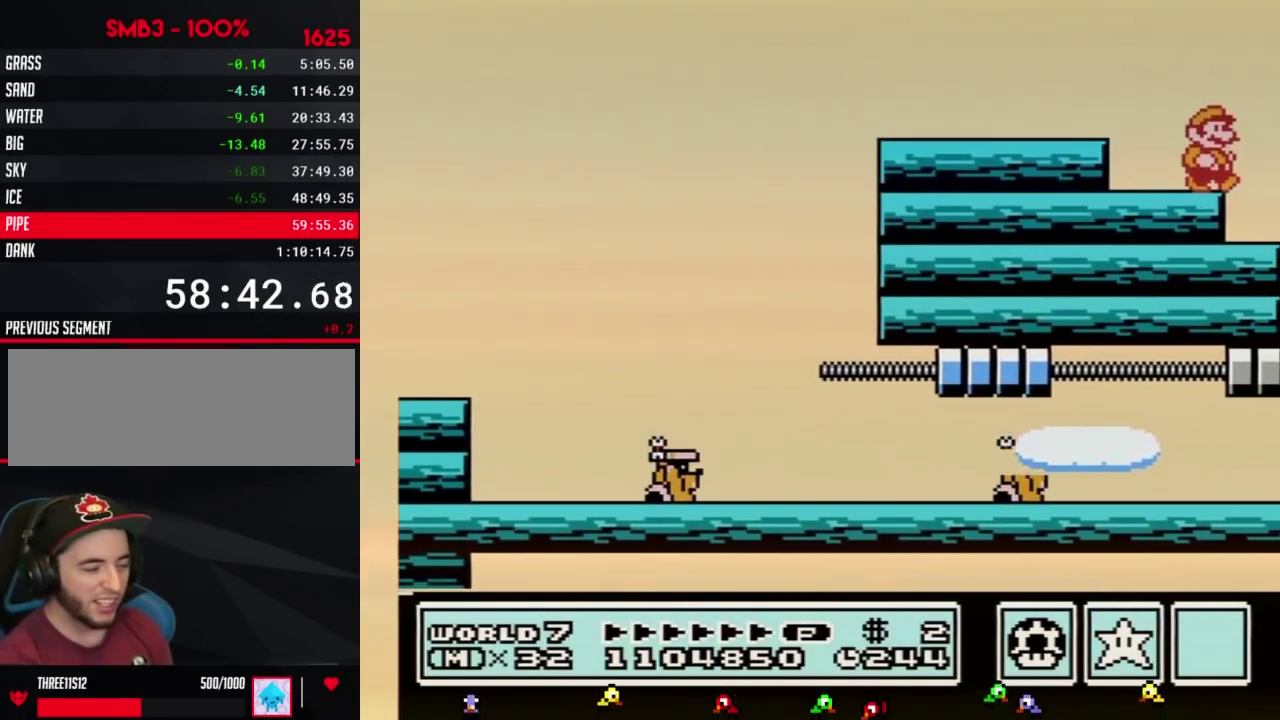
{"buttons": ["DPAD_RIGHT"]}
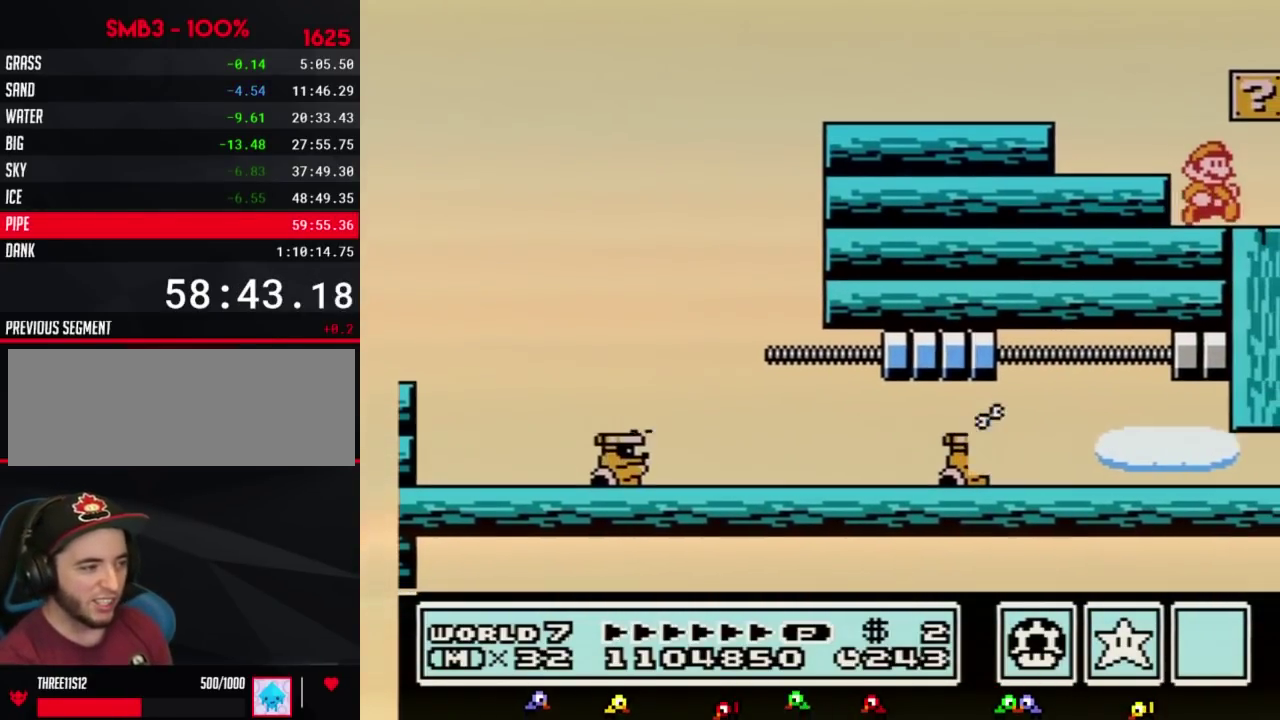
{"buttons": ["DPAD_RIGHT"]}
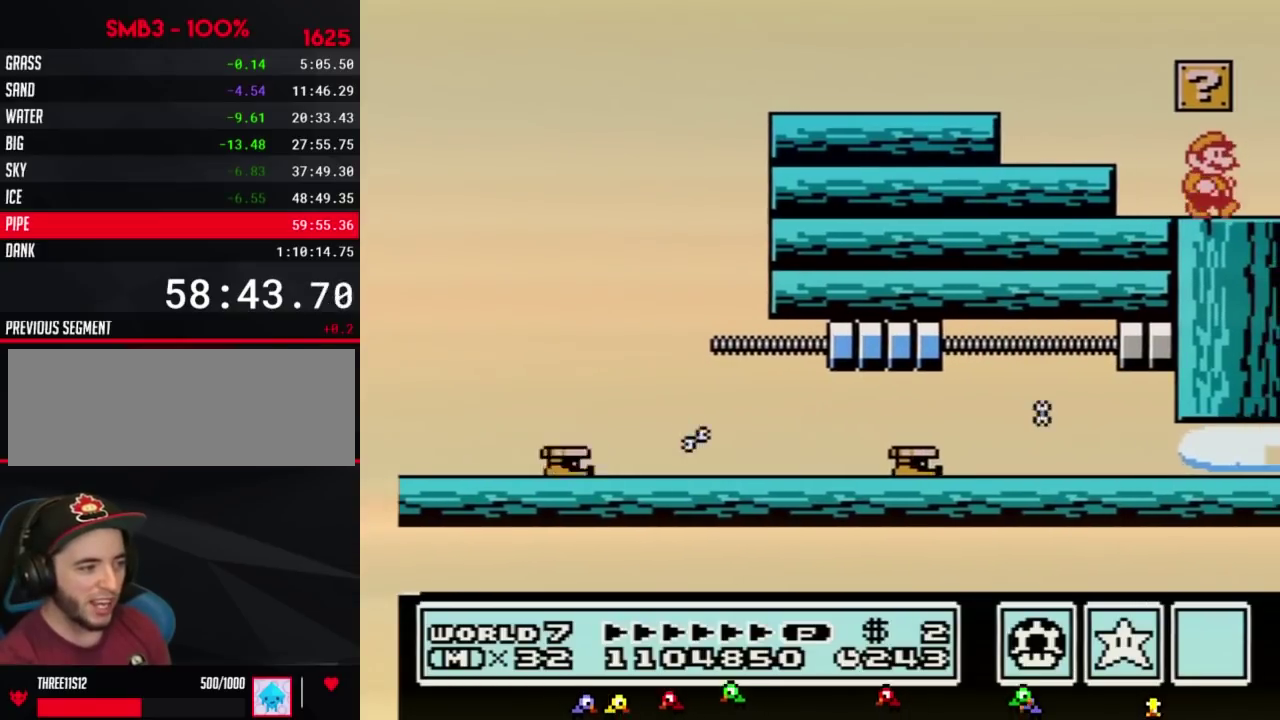
{"buttons": [], "events": [[483, "DPAD_RIGHT", "up"]]}
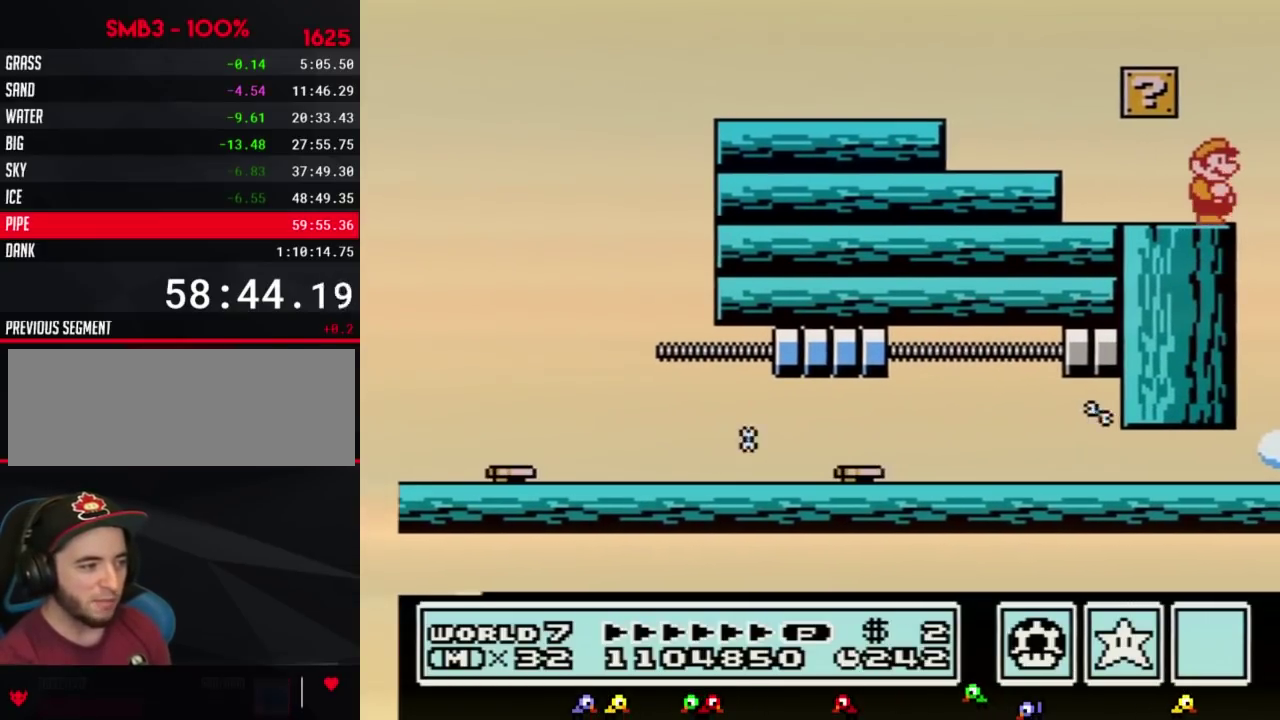
{"buttons": [], "events": [[400, "B", "down"], [433, "B", "up"]]}
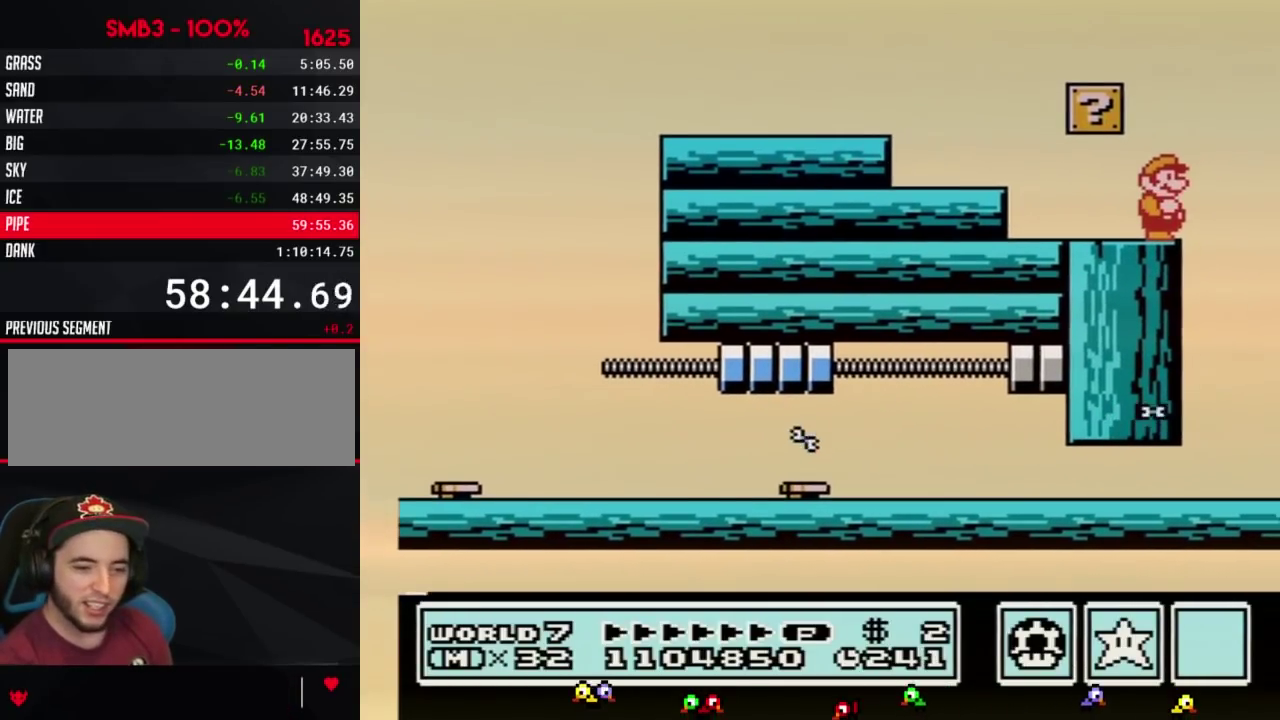
{"buttons": []}
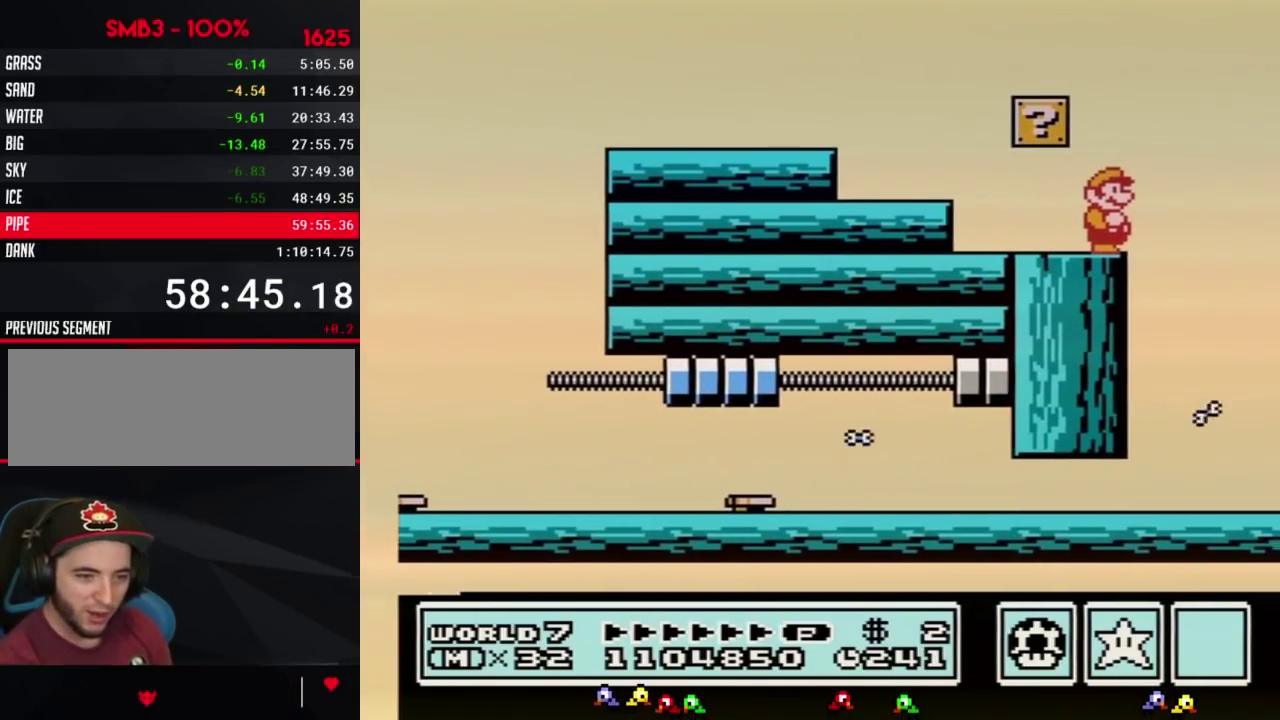
{"buttons": [], "events": [[367, "B", "down"], [400, "B", "up"], [433, "B", "down"], [450, "B", "up"]]}
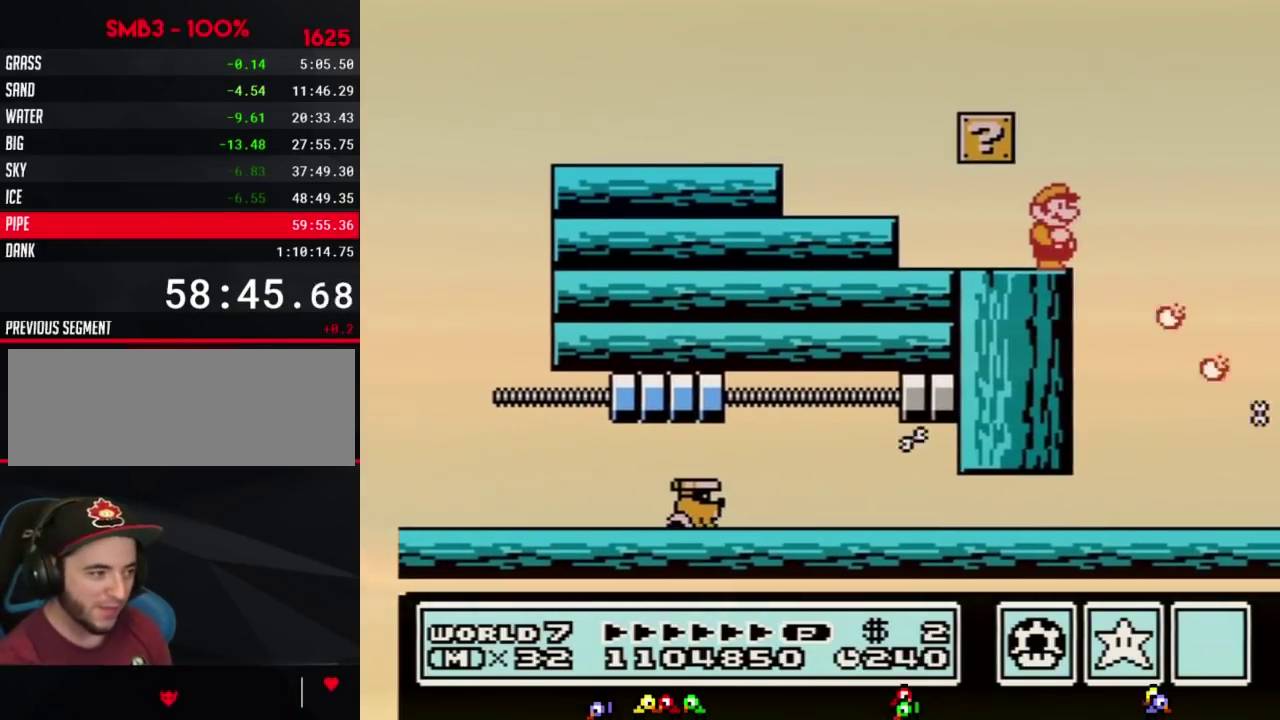
{"buttons": ["B"], "events": [[183, "B", "down"]]}